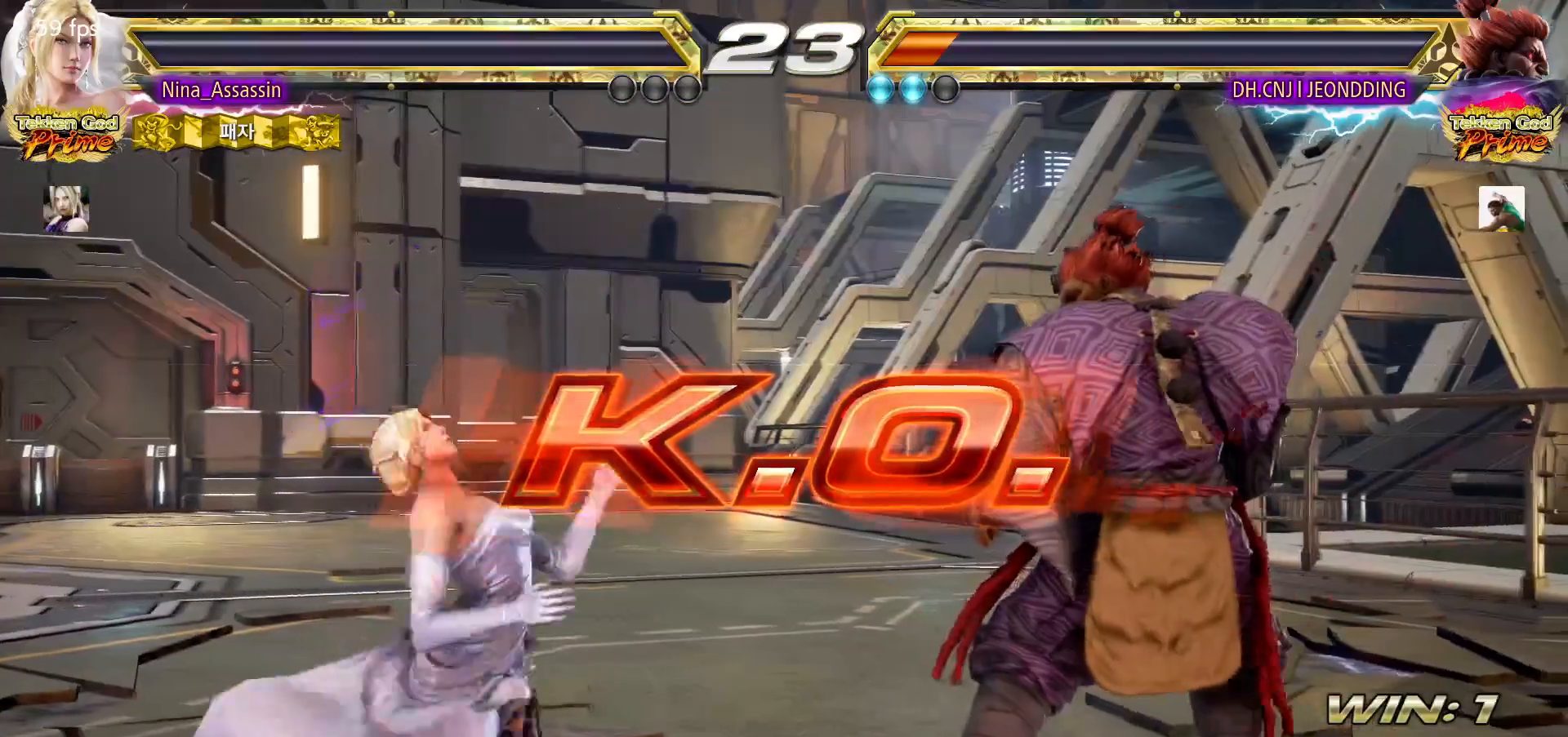
Gameplay with a controller (arcade stick); each line is a JSON object with the inputs held at the frame after it (dt_ms = milliseconds from this image to that frame). "events" lists button and stick changes between this image and that frame as [ms after this image, input, new state], when the widget could be followed in between. Not read: L3 R3.
{"dt_ms": 500, "buttons": ["START"], "left_stick": "center", "events": [[33, "START", "down"], [83, "START", "up"], [117, "START", "down"], [183, "START", "up"], [217, "START", "down"], [267, "START", "up"], [317, "START", "down"], [350, "START", "up"], [400, "START", "down"], [450, "START", "up"], [500, "START", "down"]]}
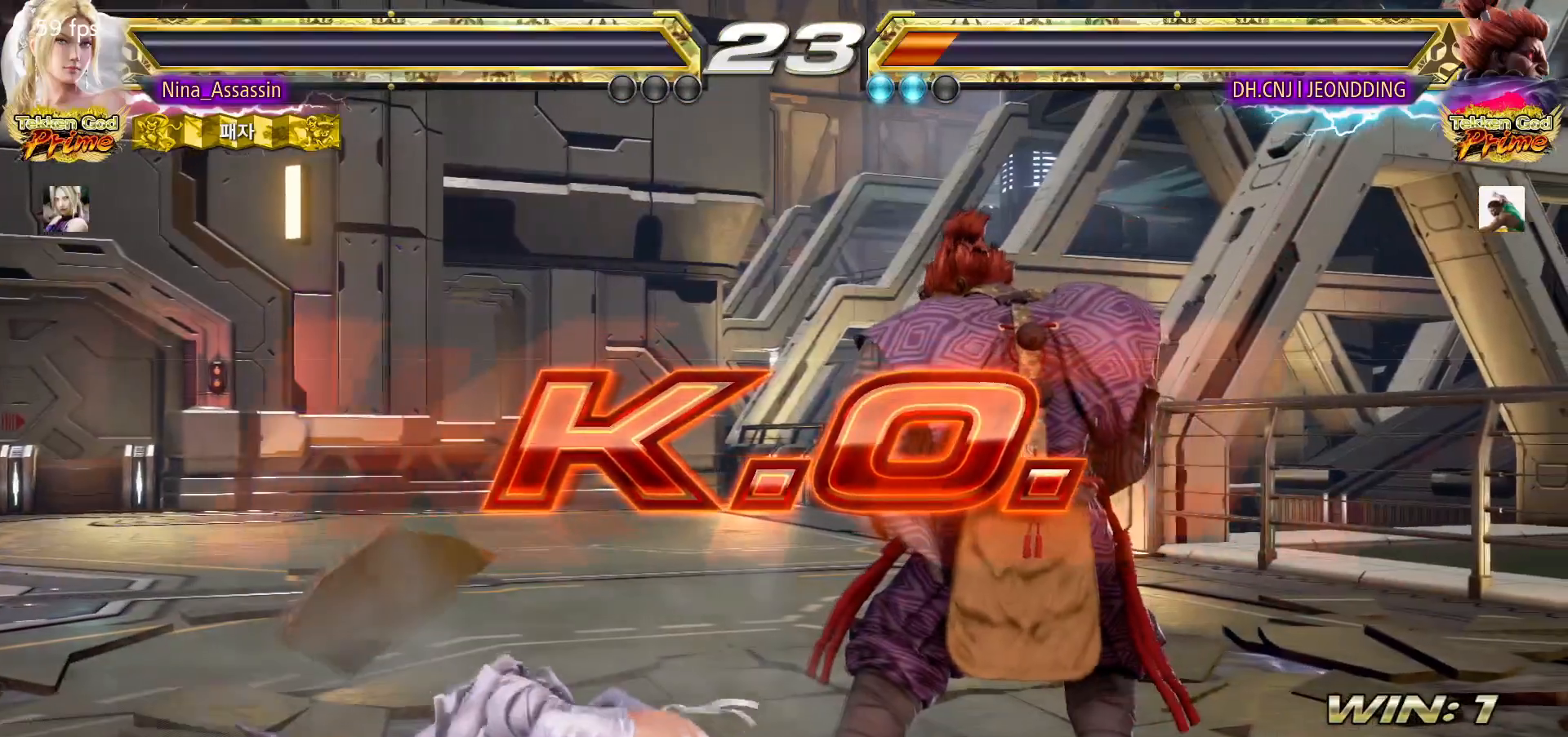
{"dt_ms": 500, "buttons": [], "left_stick": "center", "events": [[50, "START", "up"], [83, "START", "down"], [133, "START", "up"], [183, "START", "down"], [217, "START", "up"], [267, "START", "down"], [317, "START", "up"], [350, "START", "down"], [400, "START", "up"], [450, "START", "down"], [500, "START", "up"]]}
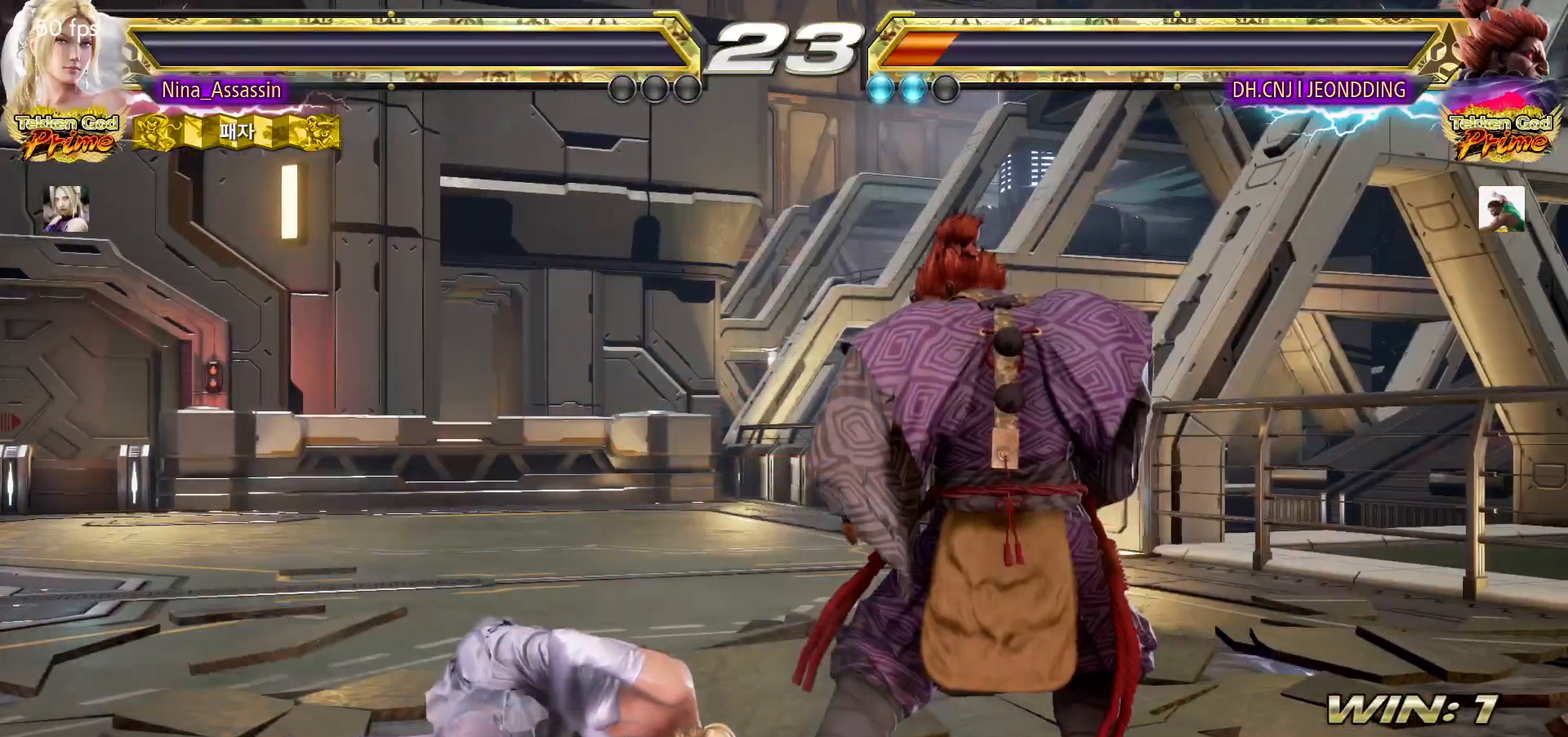
{"dt_ms": 500, "buttons": ["START"], "left_stick": "center", "events": [[33, "START", "down"], [83, "START", "up"], [133, "START", "down"], [183, "START", "up"], [217, "START", "down"], [267, "START", "up"], [317, "START", "down"], [367, "START", "up"], [400, "START", "down"], [450, "START", "up"], [500, "START", "down"]]}
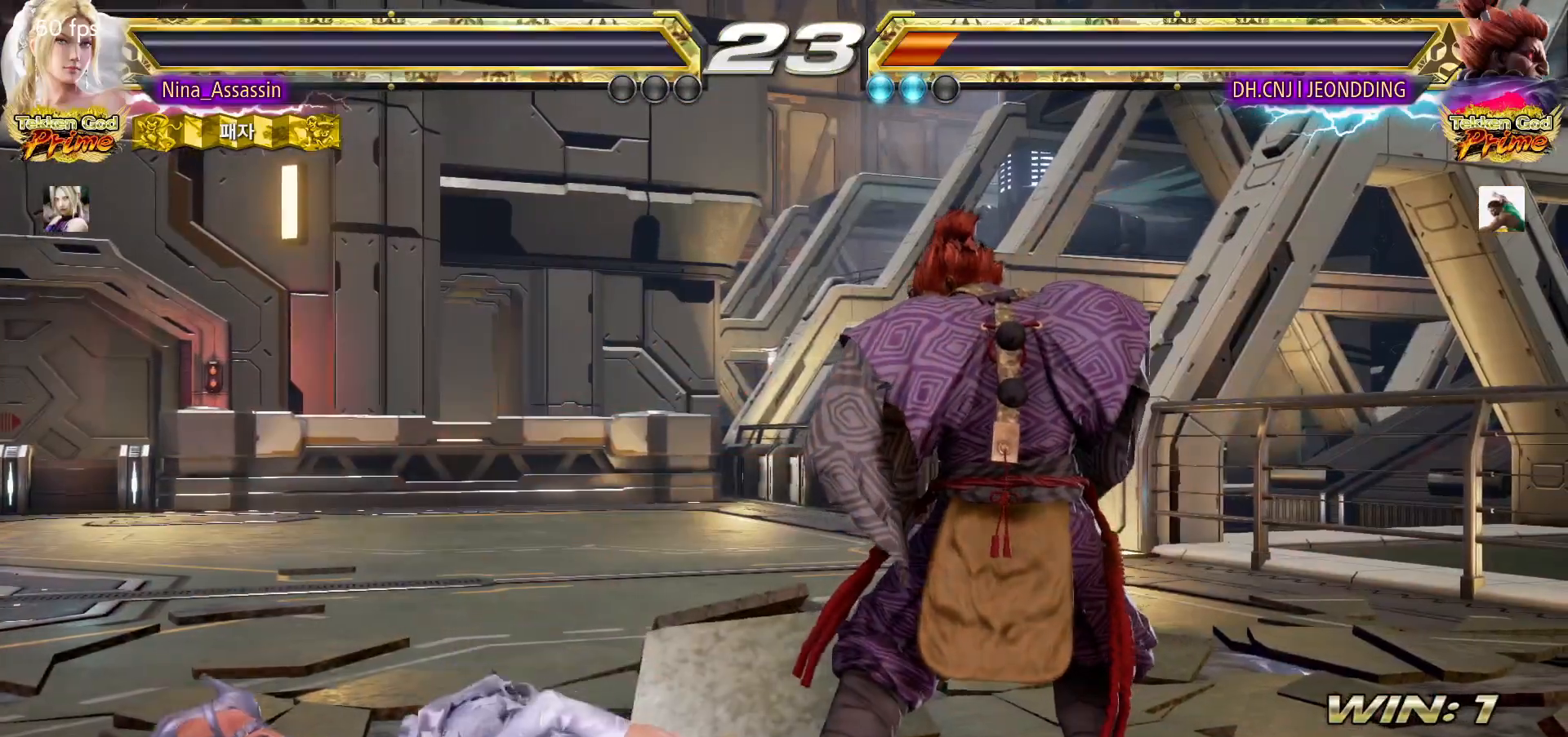
{"dt_ms": 500, "buttons": ["START"], "left_stick": "center", "events": [[50, "START", "up"], [100, "START", "down"], [133, "START", "up"], [183, "START", "down"], [233, "START", "up"], [283, "START", "down"], [317, "START", "up"], [367, "START", "down"], [417, "START", "up"], [467, "START", "down"]]}
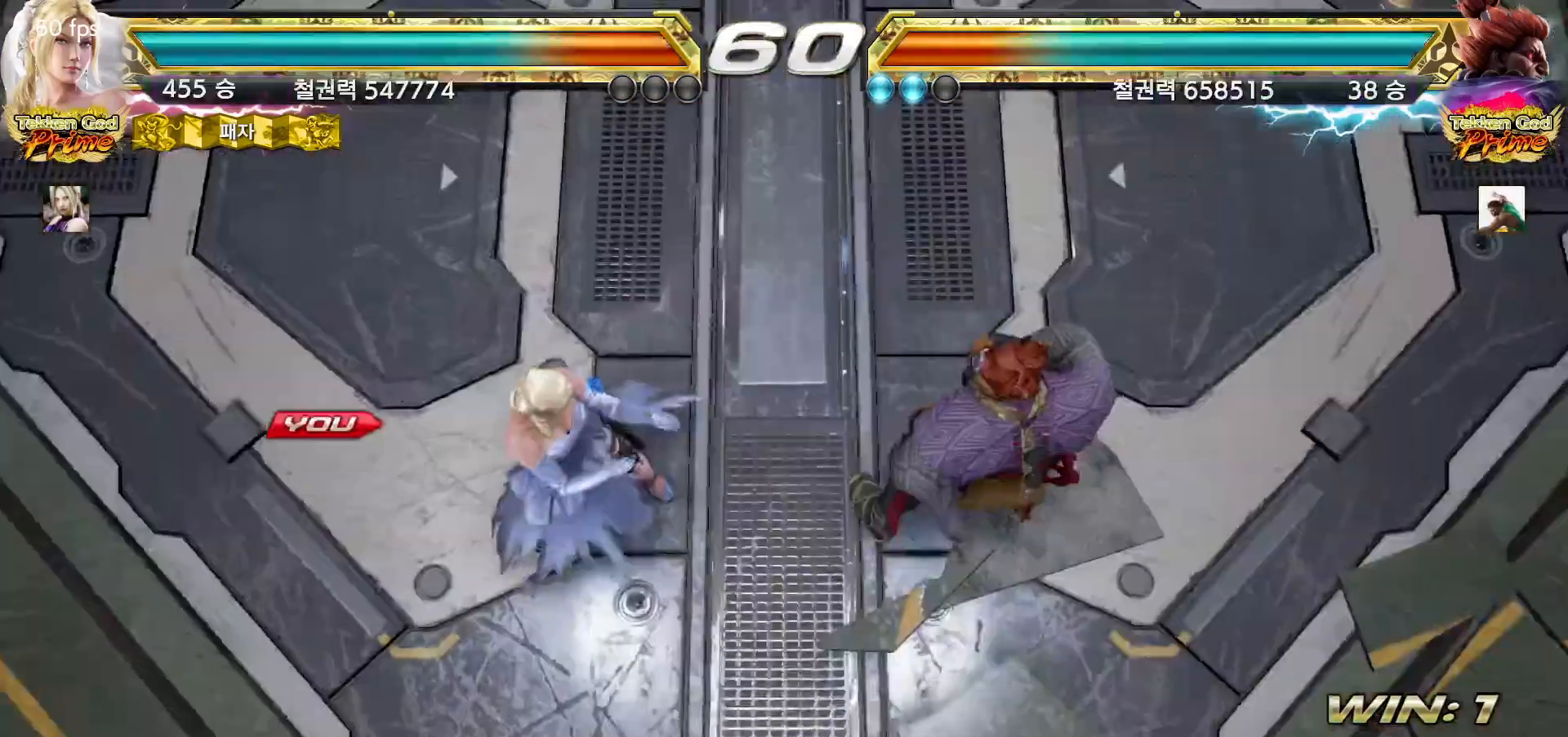
{"dt_ms": 500, "buttons": [], "left_stick": "center", "events": [[17, "START", "up"], [67, "START", "down"], [117, "START", "up"], [150, "START", "down"], [200, "START", "up"], [250, "START", "down"], [300, "START", "up"], [333, "START", "down"], [383, "START", "up"], [433, "START", "down"], [483, "START", "up"]]}
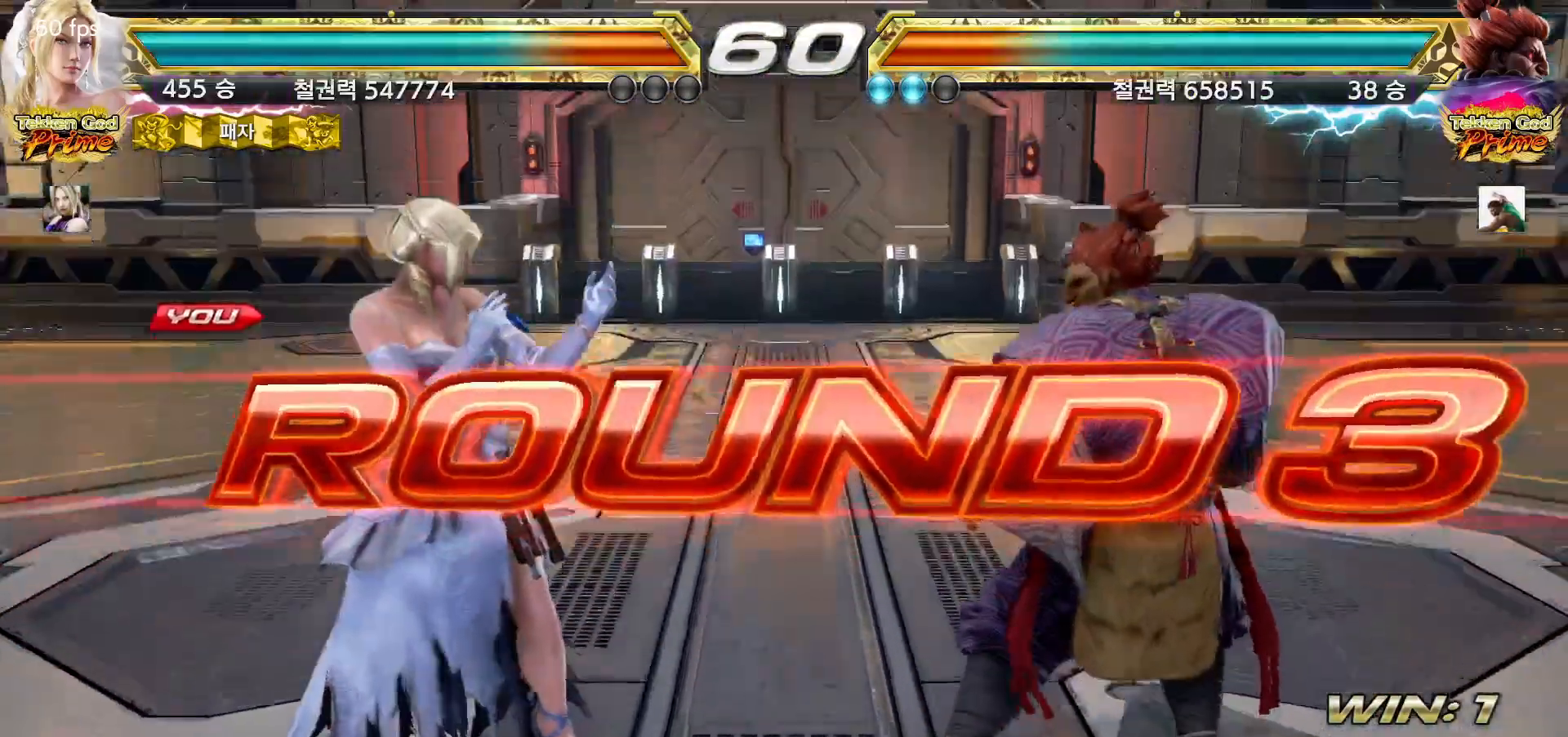
{"dt_ms": 500, "buttons": ["START"], "left_stick": "center", "events": [[33, "START", "down"], [67, "START", "up"], [133, "START", "down"], [167, "START", "up"], [217, "START", "down"], [267, "START", "up"], [317, "START", "down"], [350, "START", "up"], [400, "START", "down"], [450, "START", "up"], [500, "START", "down"]]}
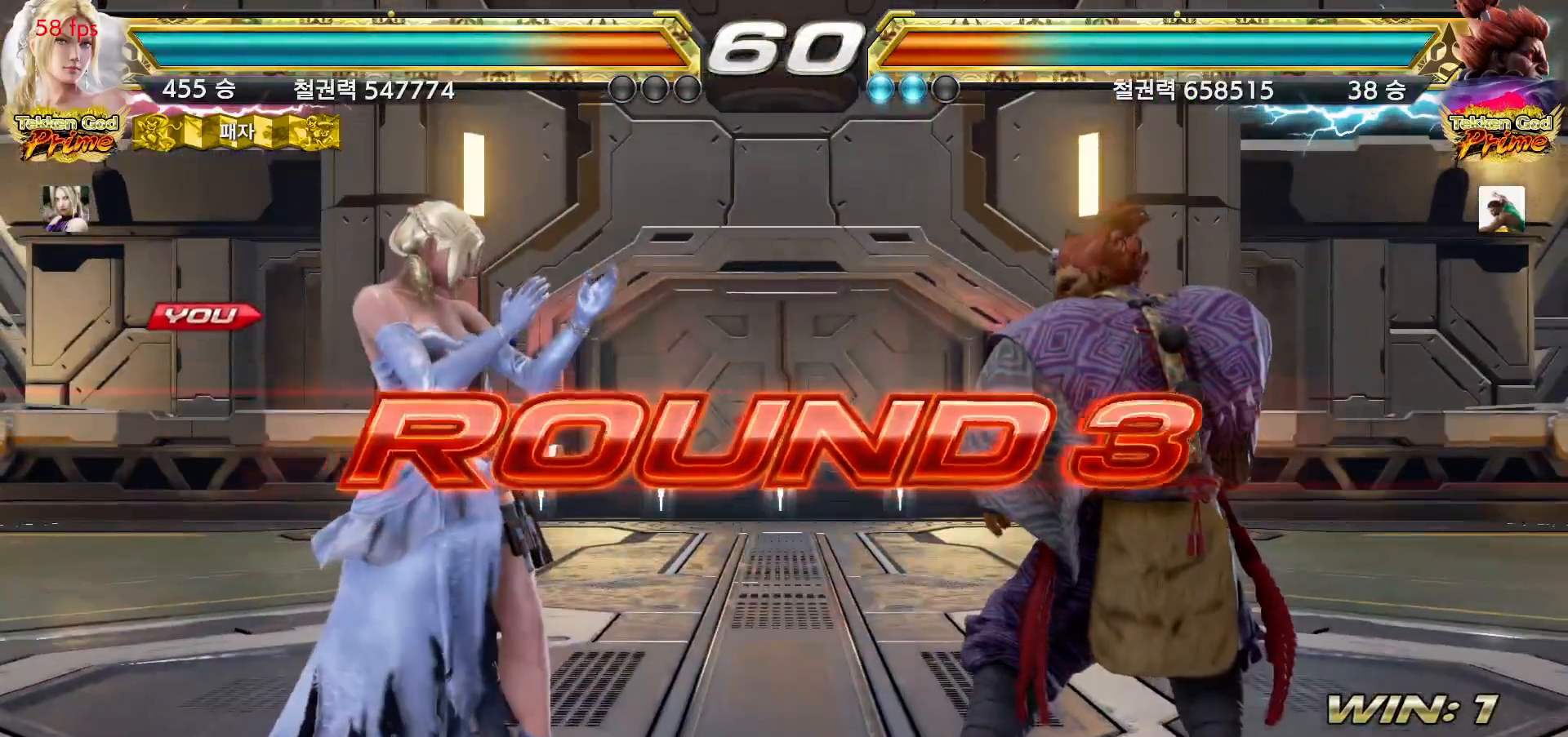
{"dt_ms": 500, "buttons": [], "left_stick": "center", "events": [[33, "START", "up"], [83, "START", "down"], [133, "START", "up"], [183, "START", "down"], [217, "START", "up"], [267, "START", "down"], [317, "START", "up"], [367, "START", "down"], [417, "START", "up"], [450, "START", "down"], [500, "START", "up"]]}
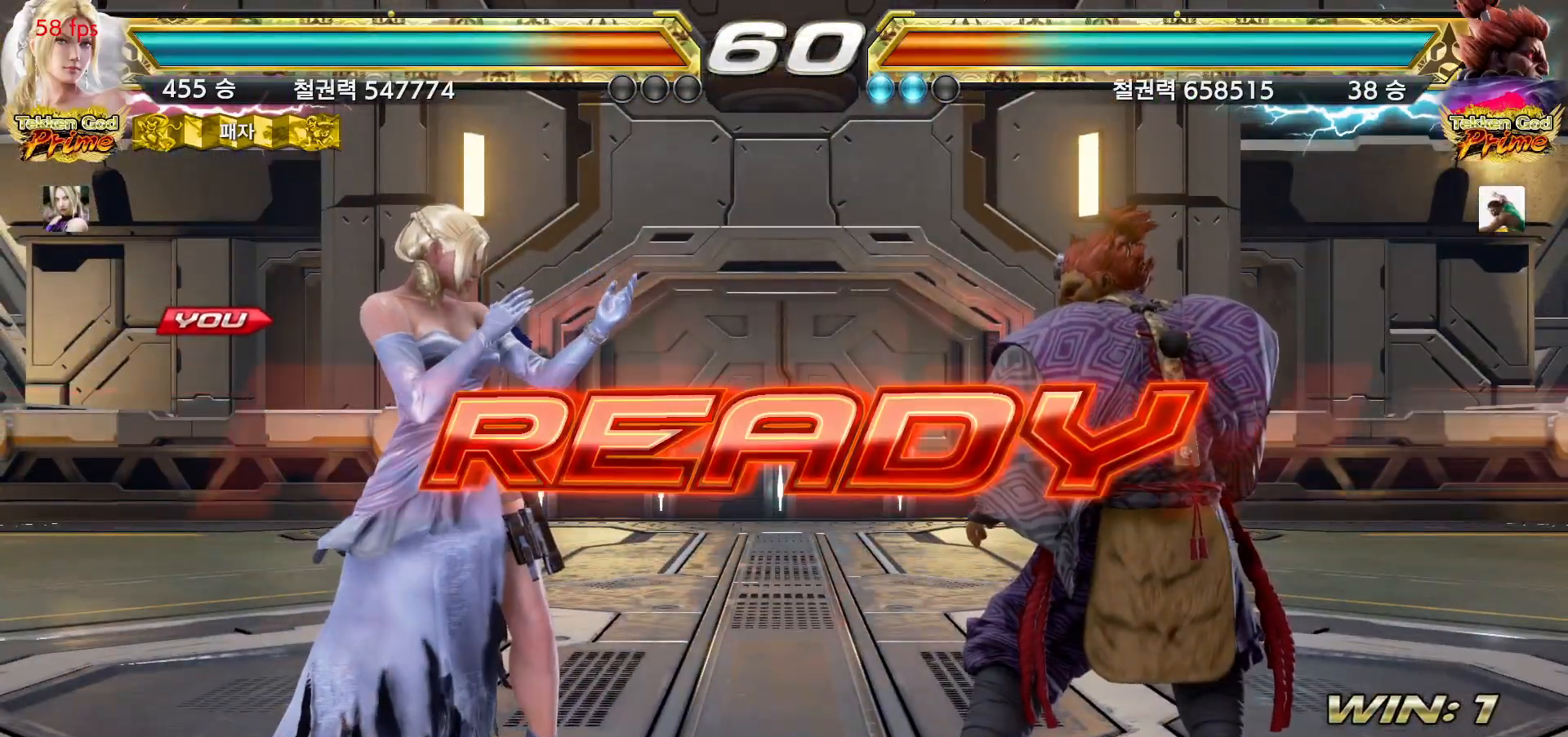
{"dt_ms": 500, "buttons": [], "left_stick": "up", "events": [[50, "START", "down"], [100, "START", "up"], [133, "START", "down"], [183, "START", "up"], [317, "left_stick", "right"], [383, "left_stick", "down"], [433, "left_stick", "left"], [500, "left_stick", "up"]]}
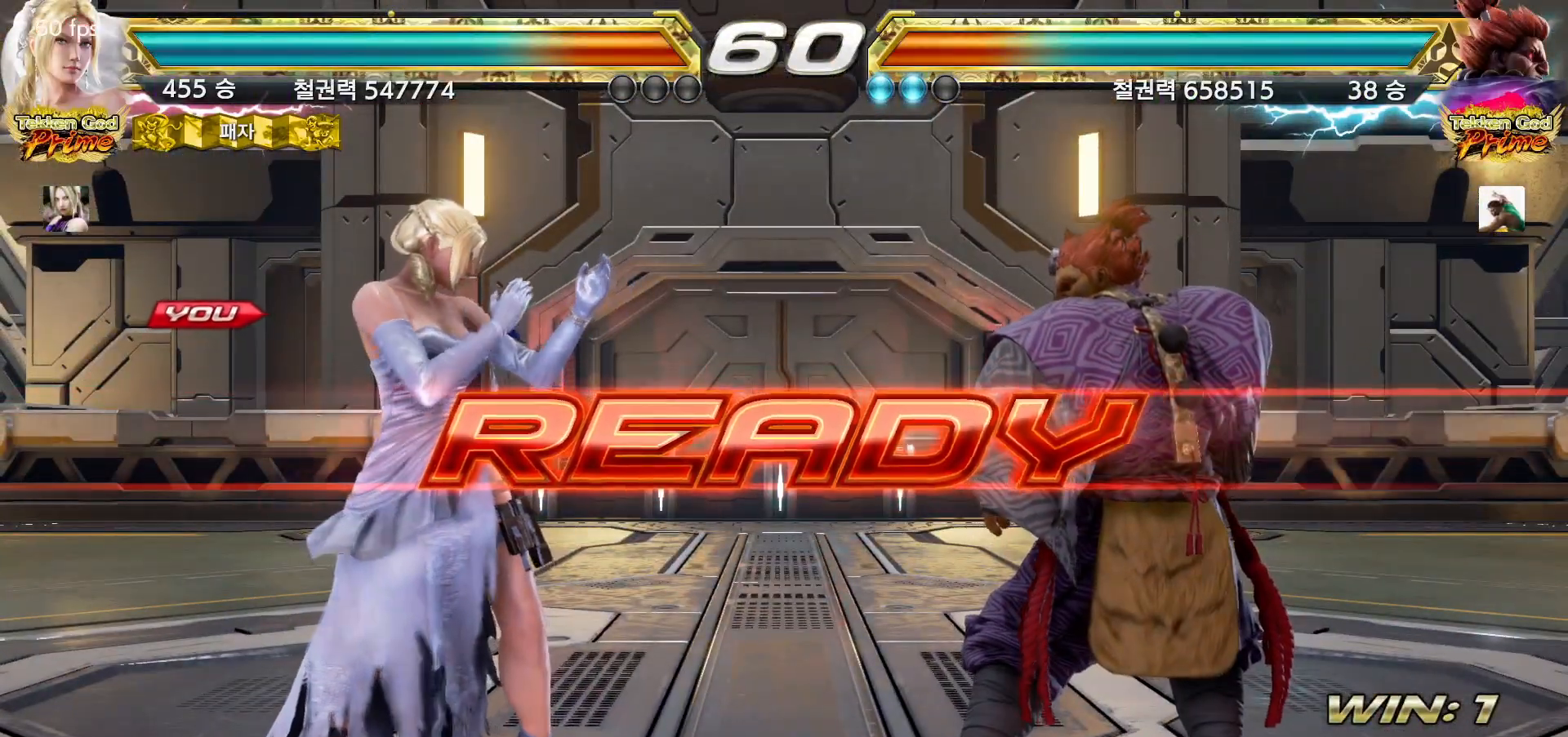
{"dt_ms": 500, "buttons": [], "left_stick": "left"}
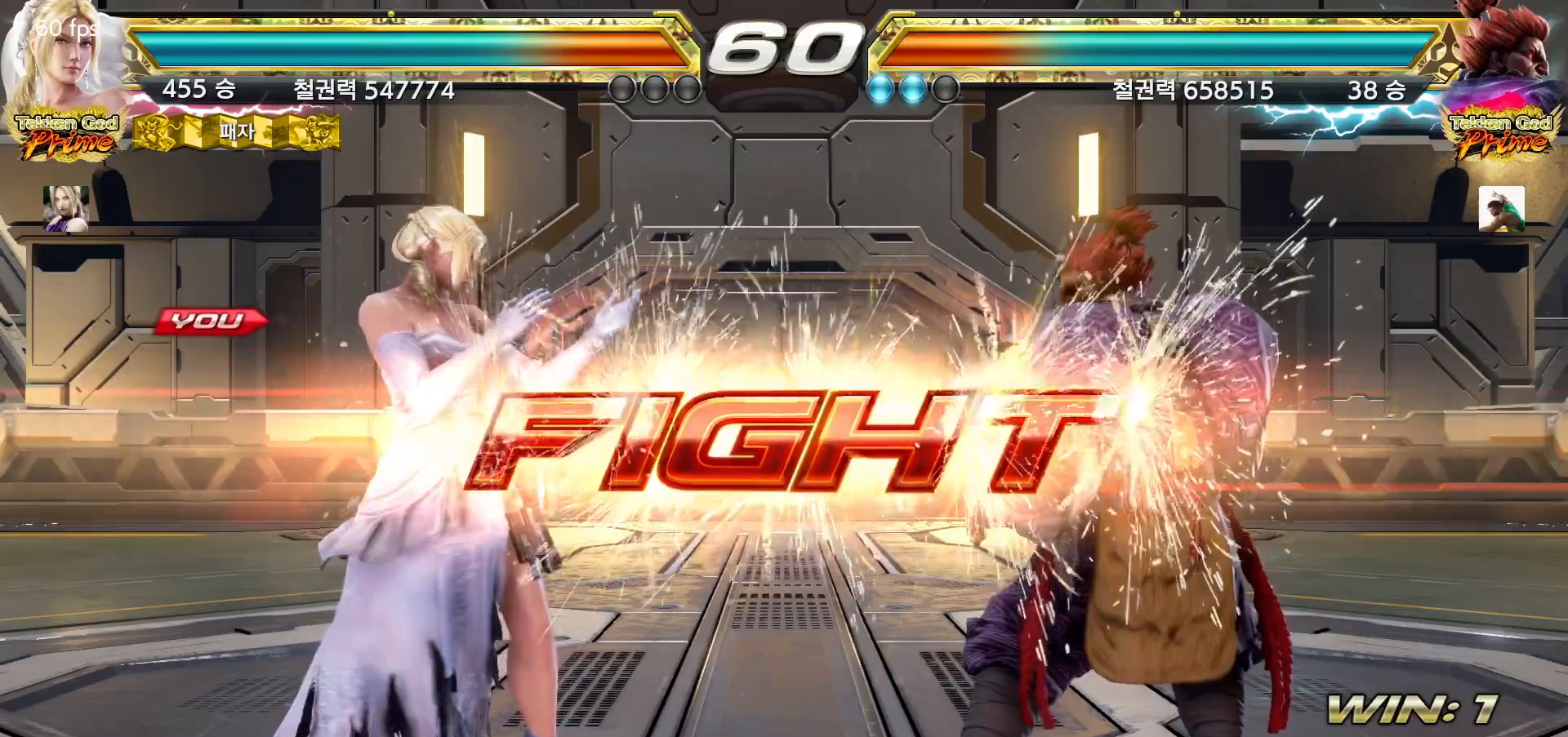
{"dt_ms": 500, "buttons": [], "left_stick": "left", "events": [[33, "left_stick", "center"], [250, "left_stick", "down"], [367, "left_stick", "left"]]}
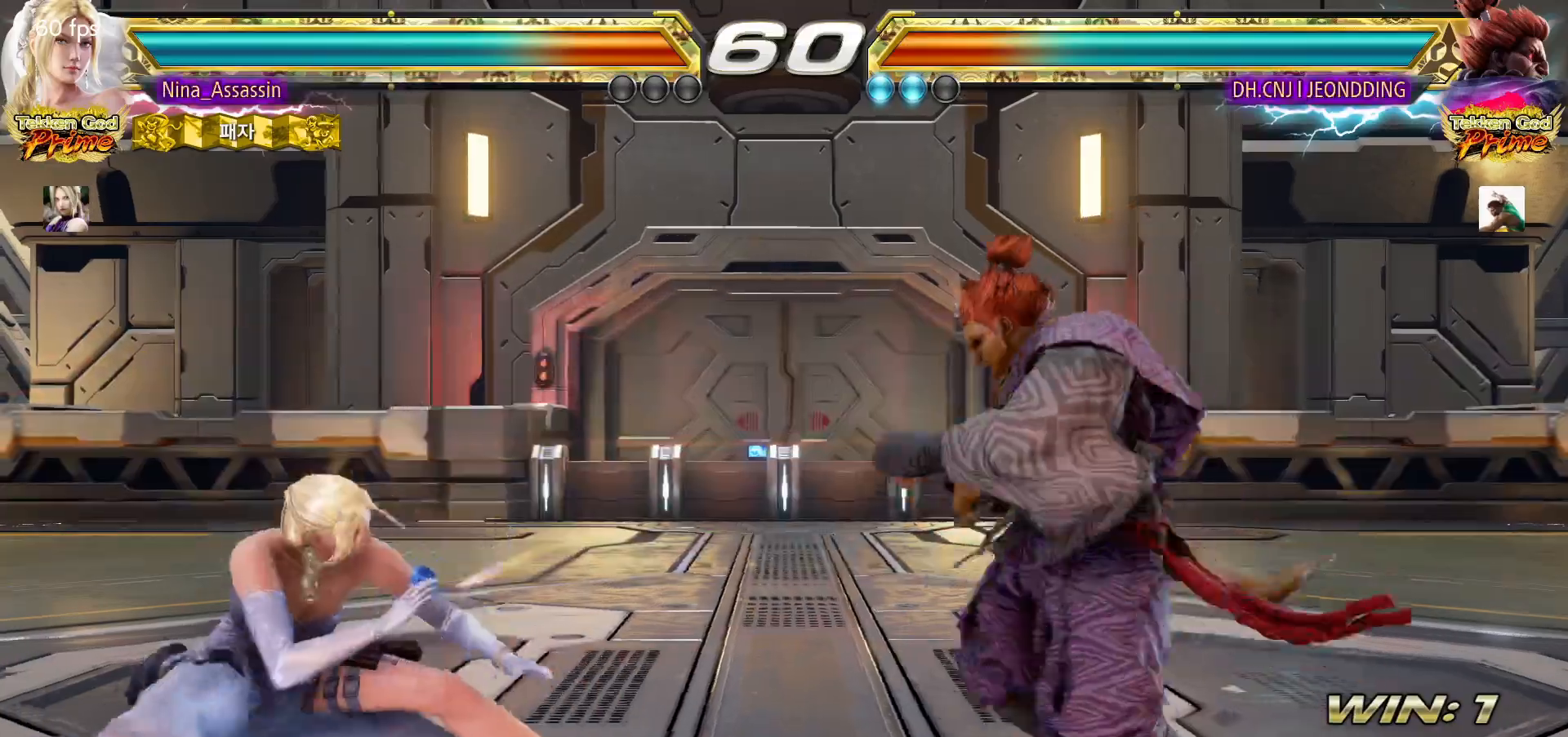
{"dt_ms": 1000, "buttons": [], "left_stick": "left"}